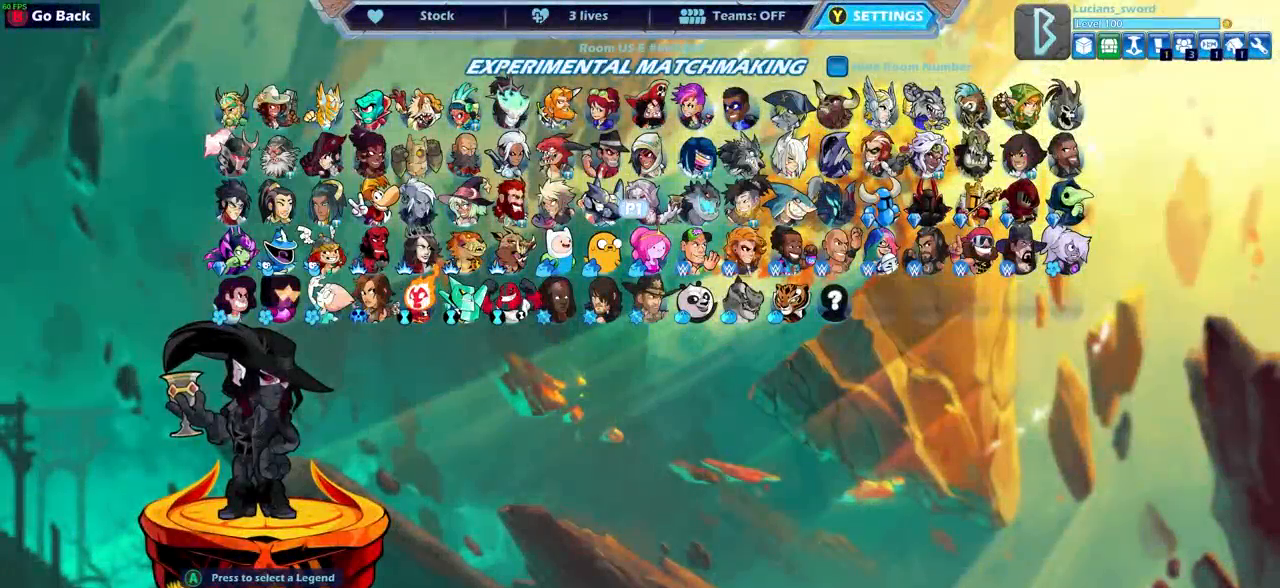
Gameplay with a controller (PlayStation layout); each line is a JSON object with the inputs held at the frame after it. "events" lists button and stick changes between this image and that frame as [ms after this image, input, new state], when the widget could be followed in between.
{"buttons": [], "left_stick": "center", "right_stick": "center", "events": []}
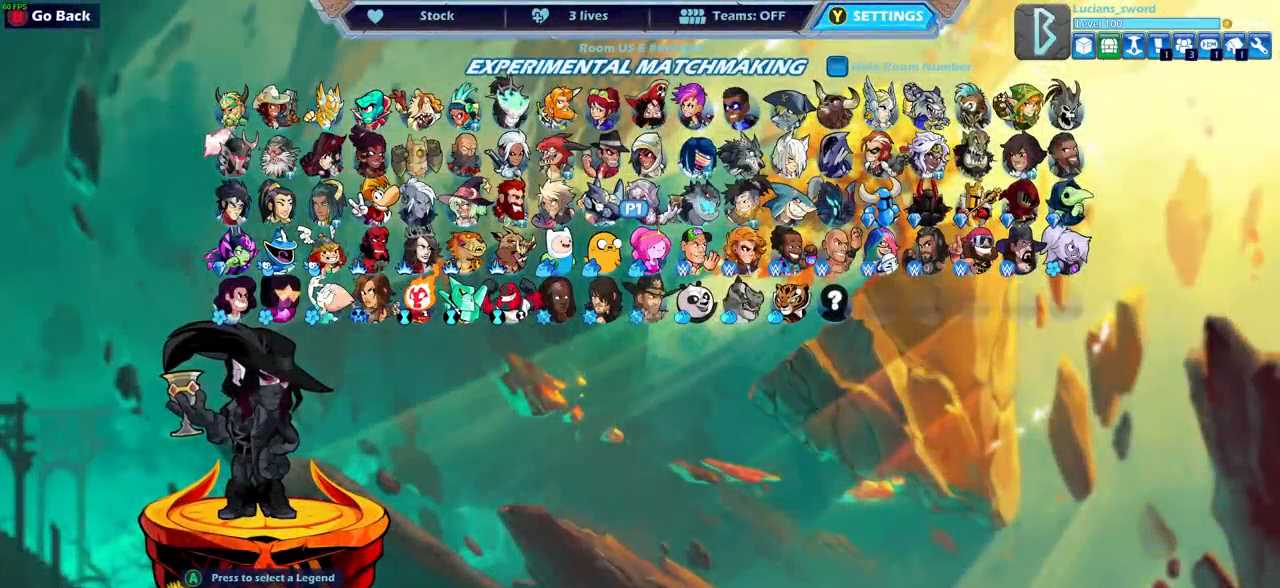
{"buttons": [], "left_stick": "center", "right_stick": "center", "events": [[183, "DPAD_RIGHT", "down"], [300, "DPAD_RIGHT", "up"], [383, "DPAD_RIGHT", "down"], [483, "DPAD_RIGHT", "up"]]}
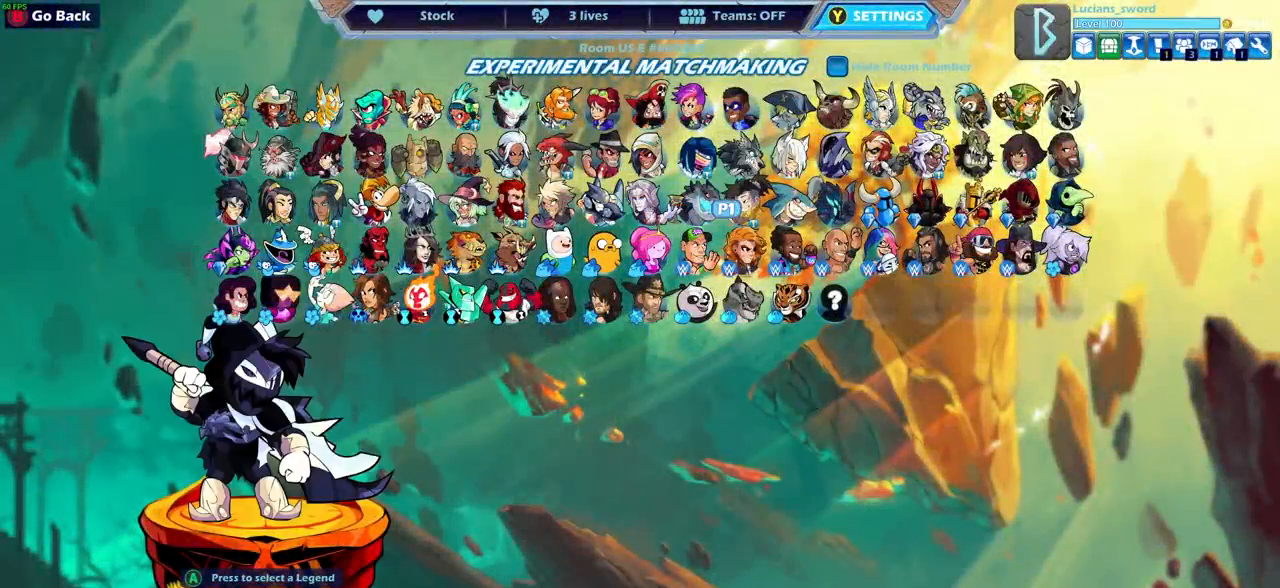
{"buttons": [], "left_stick": "center", "right_stick": "center", "events": []}
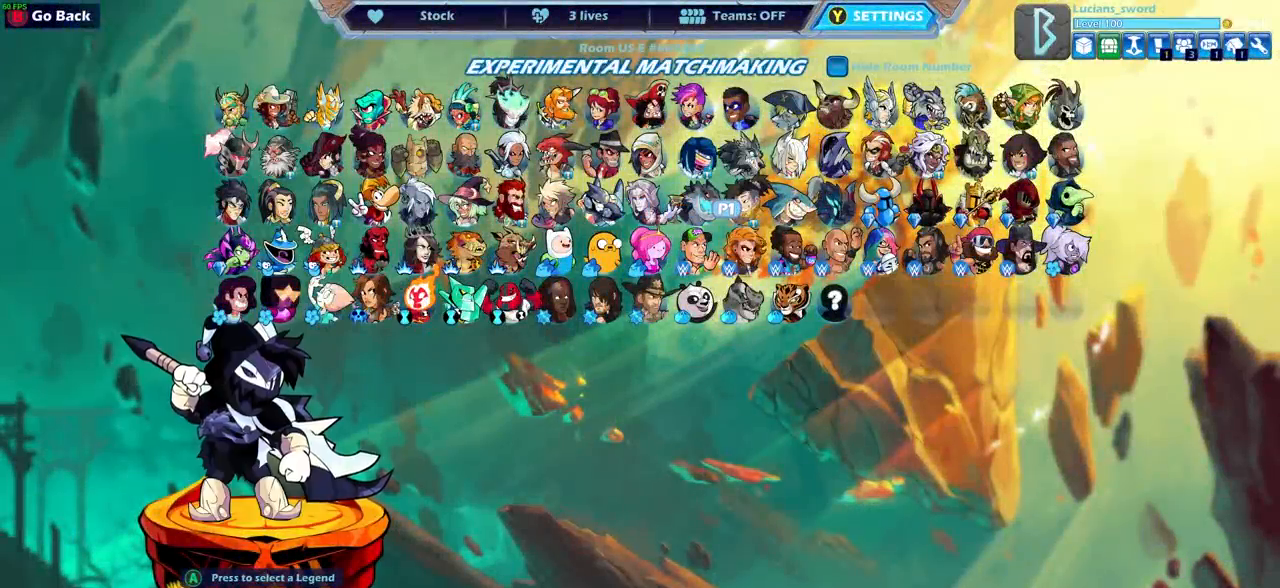
{"buttons": ["DPAD_LEFT"], "left_stick": "center", "right_stick": "center", "events": [[383, "DPAD_LEFT", "down"]]}
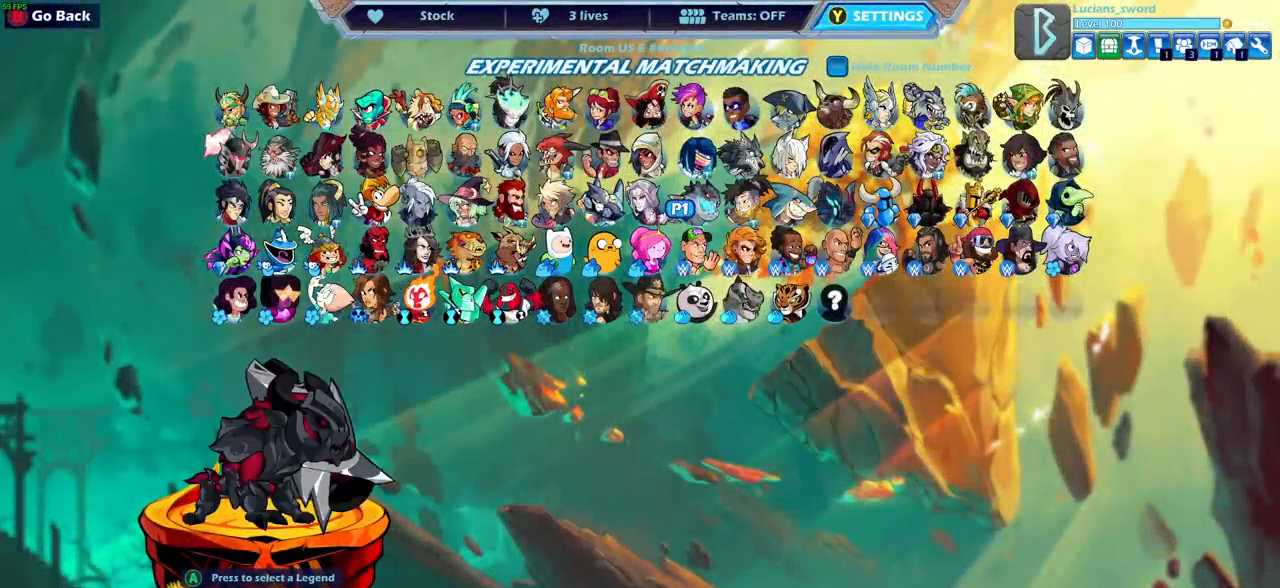
{"buttons": ["DPAD_LEFT"], "left_stick": "center", "right_stick": "center", "events": [[17, "DPAD_LEFT", "up"], [83, "DPAD_LEFT", "down"], [217, "DPAD_LEFT", "up"], [300, "DPAD_LEFT", "down"], [400, "DPAD_LEFT", "up"], [483, "DPAD_LEFT", "down"]]}
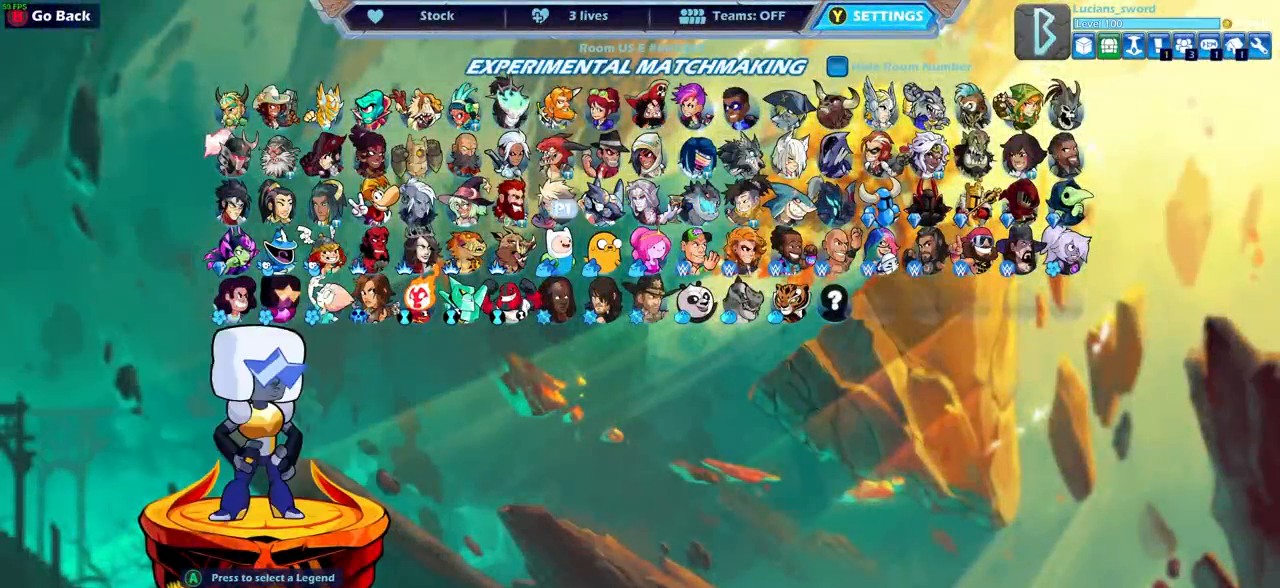
{"buttons": ["DPAD_LEFT"], "left_stick": "center", "right_stick": "center", "events": [[100, "DPAD_LEFT", "up"], [250, "DPAD_LEFT", "down"], [350, "DPAD_LEFT", "up"], [450, "DPAD_LEFT", "down"]]}
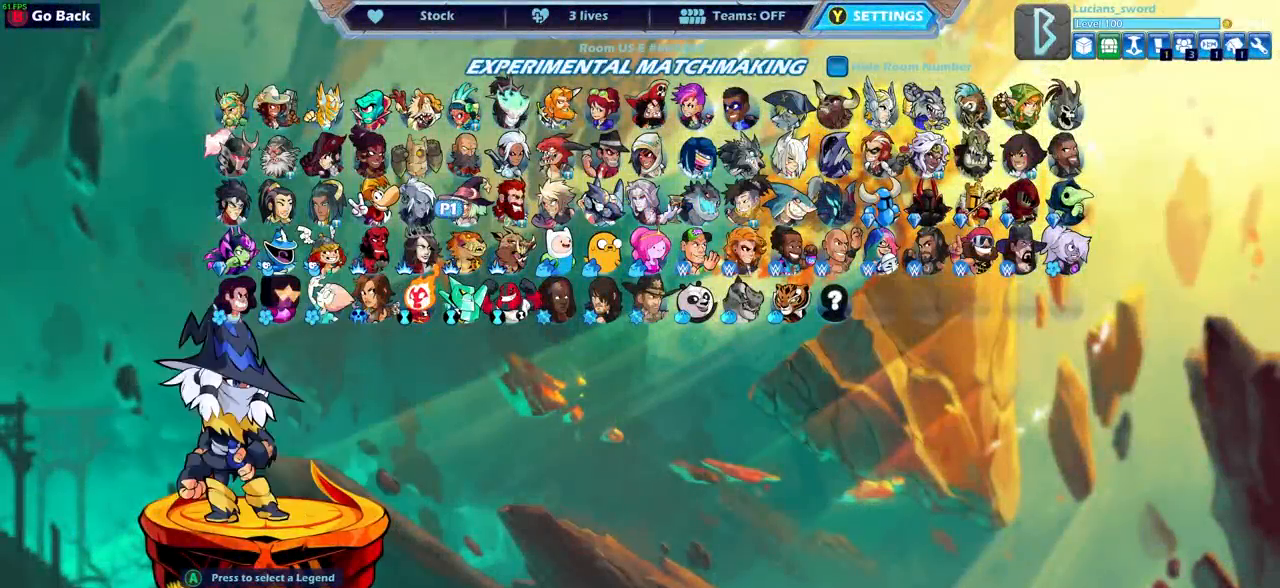
{"buttons": [], "left_stick": "center", "right_stick": "center", "events": [[67, "DPAD_LEFT", "up"], [167, "DPAD_LEFT", "down"], [267, "DPAD_LEFT", "up"]]}
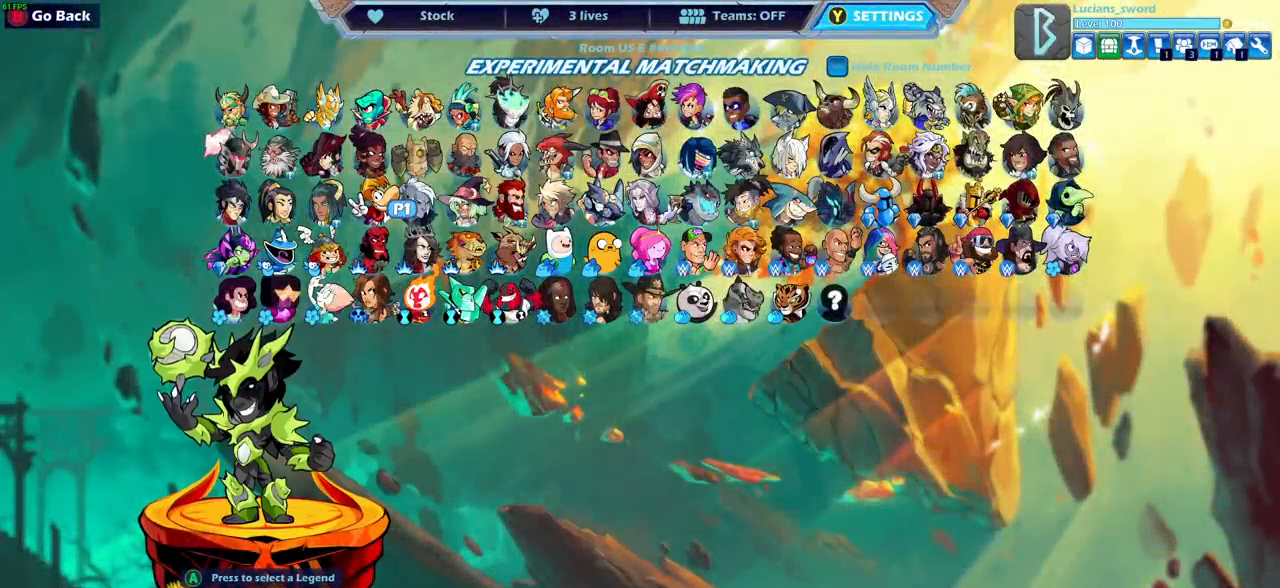
{"buttons": [], "left_stick": "center", "right_stick": "center", "events": [[333, "DPAD_LEFT", "down"], [400, "DPAD_LEFT", "up"]]}
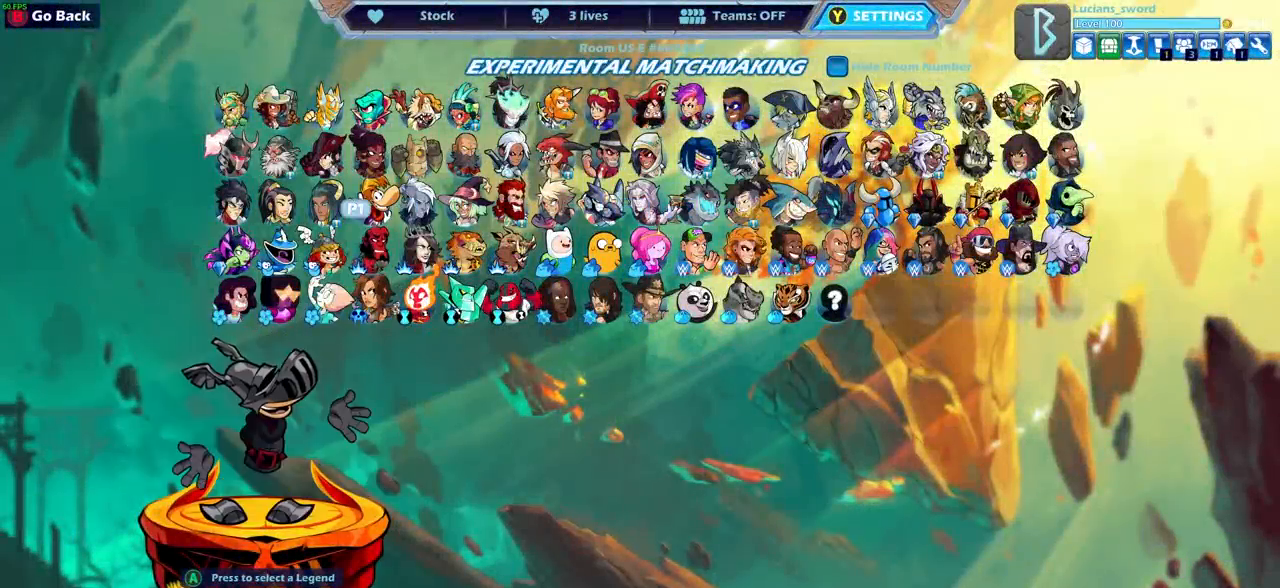
{"buttons": [], "left_stick": "center", "right_stick": "center", "events": []}
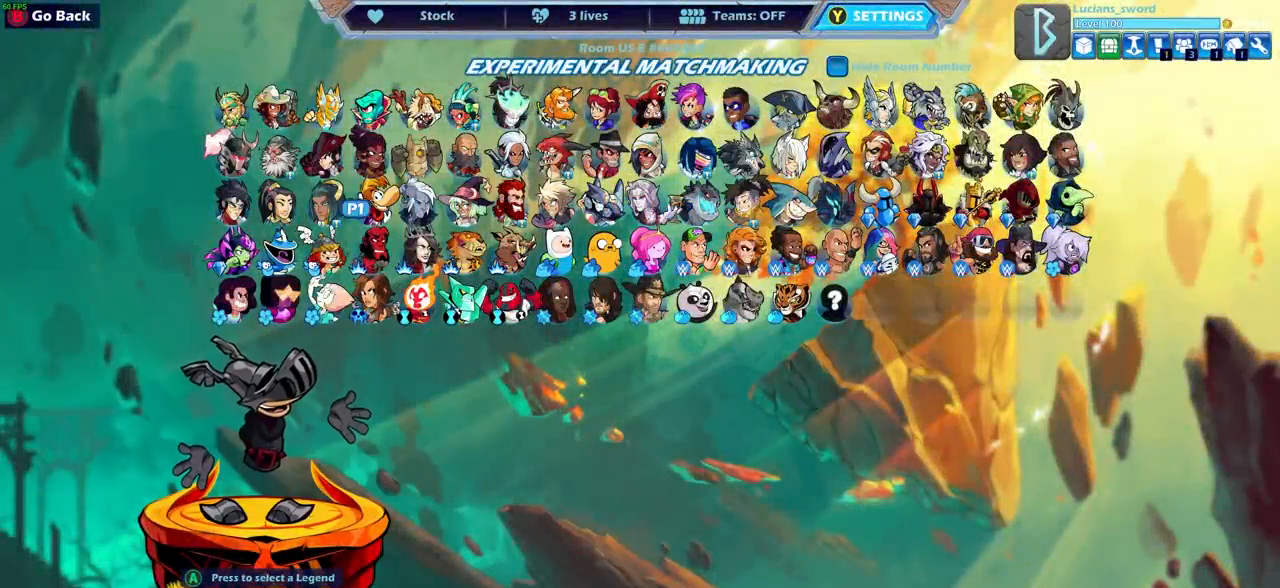
{"buttons": [], "left_stick": "center", "right_stick": "center", "events": []}
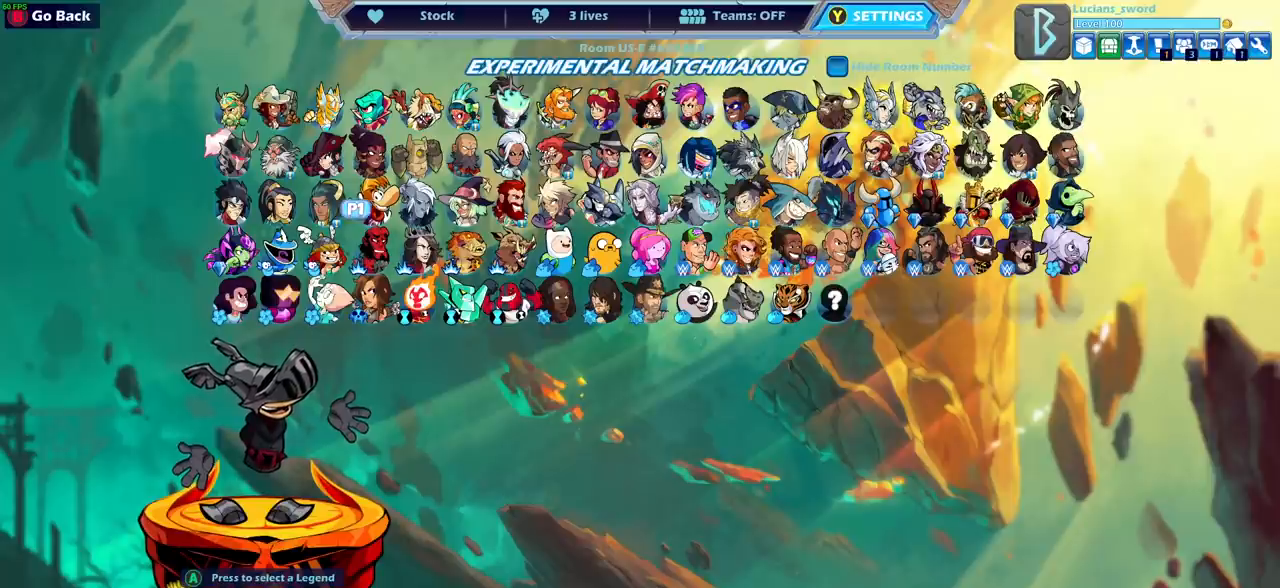
{"buttons": [], "left_stick": "center", "right_stick": "center", "events": []}
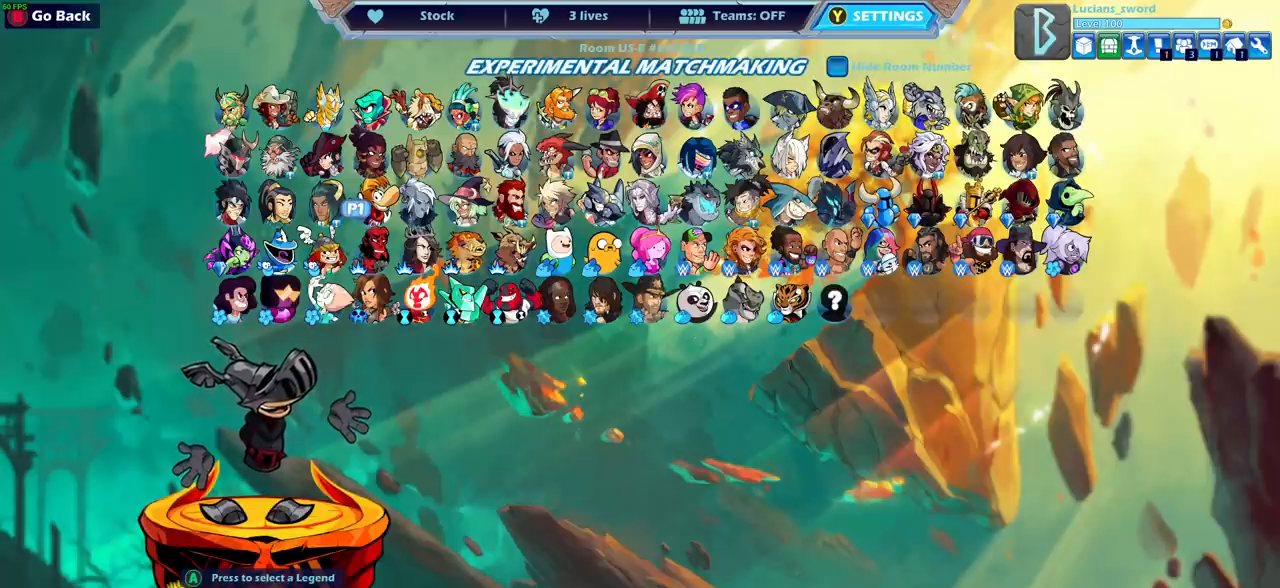
{"buttons": [], "left_stick": "center", "right_stick": "center", "events": []}
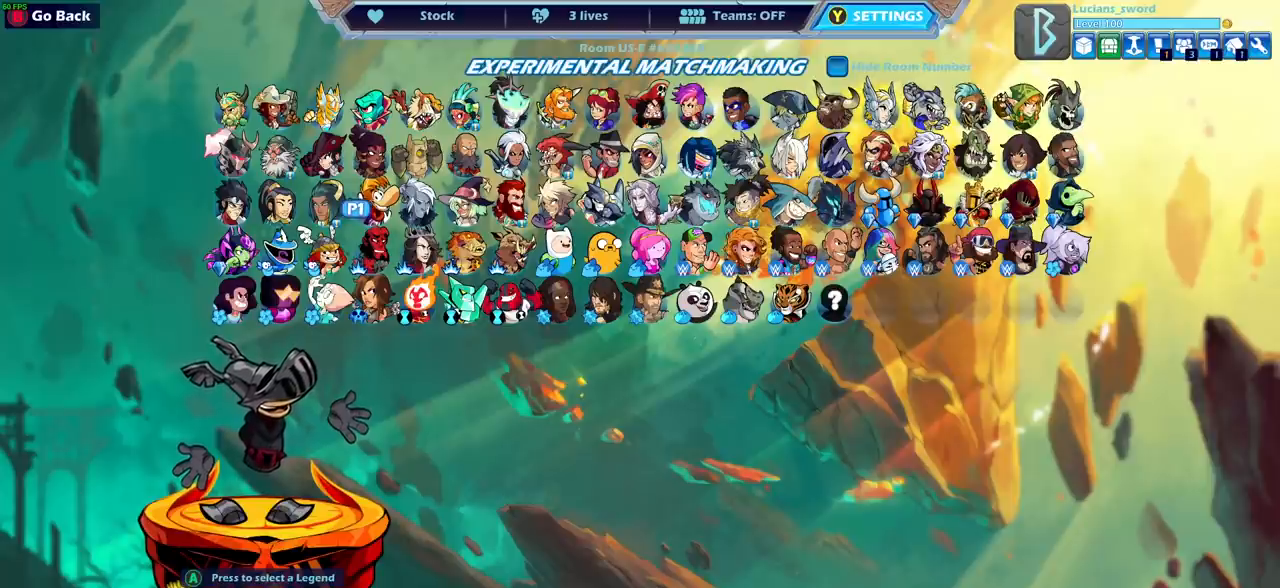
{"buttons": [], "left_stick": "center", "right_stick": "center", "events": [[183, "DPAD_LEFT", "down"], [333, "DPAD_LEFT", "up"]]}
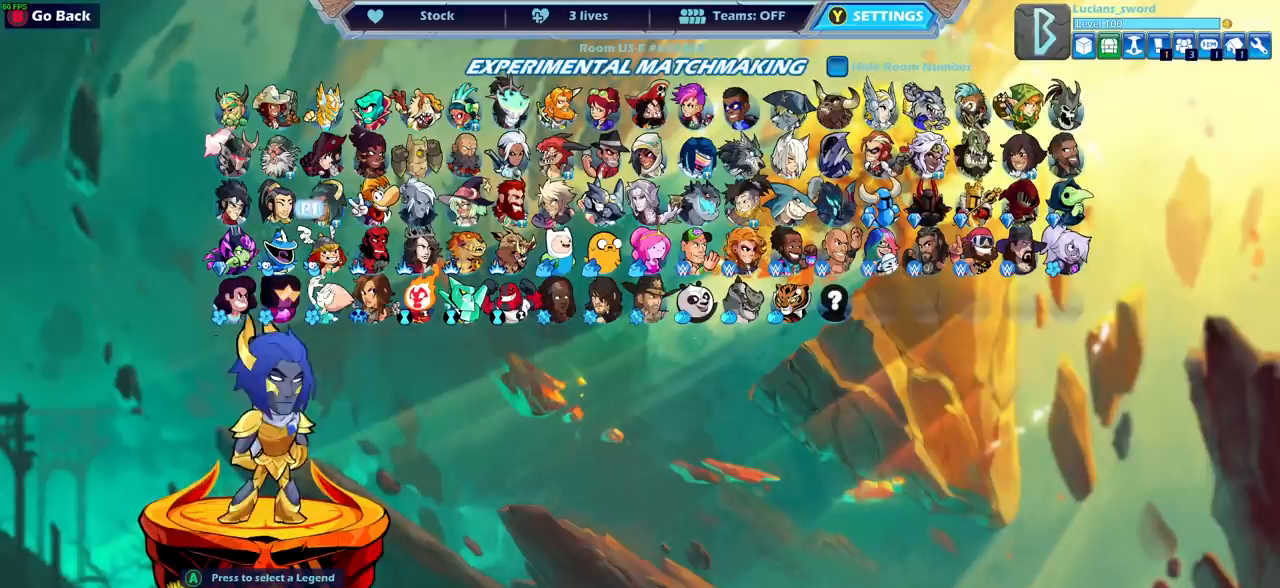
{"buttons": [], "left_stick": "center", "right_stick": "center", "events": [[33, "DPAD_LEFT", "down"], [133, "DPAD_LEFT", "up"], [367, "DPAD_UP", "down"], [483, "DPAD_UP", "up"]]}
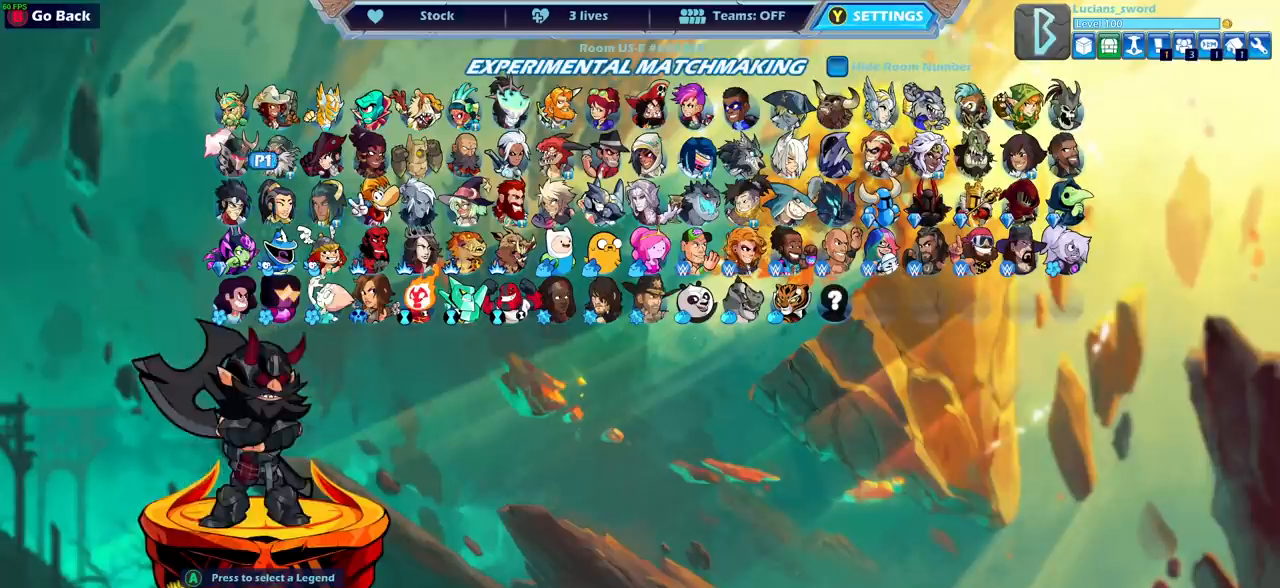
{"buttons": [], "left_stick": "center", "right_stick": "center", "events": [[283, "DPAD_RIGHT", "down"], [367, "DPAD_RIGHT", "up"]]}
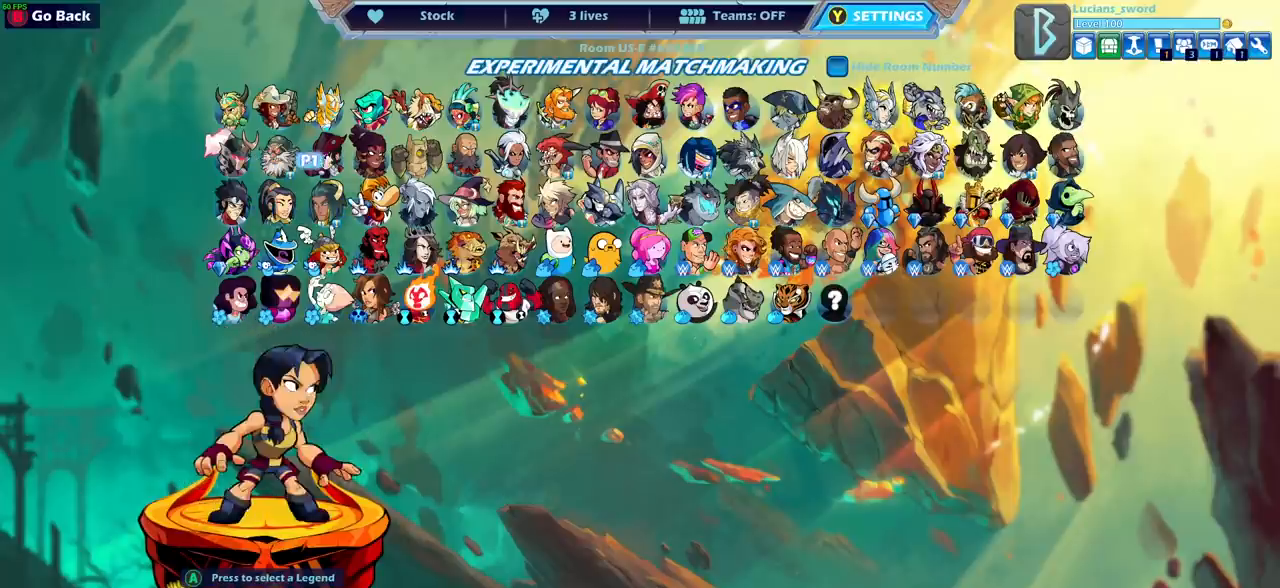
{"buttons": [], "left_stick": "center", "right_stick": "center", "events": [[67, "DPAD_RIGHT", "down"], [183, "DPAD_RIGHT", "up"]]}
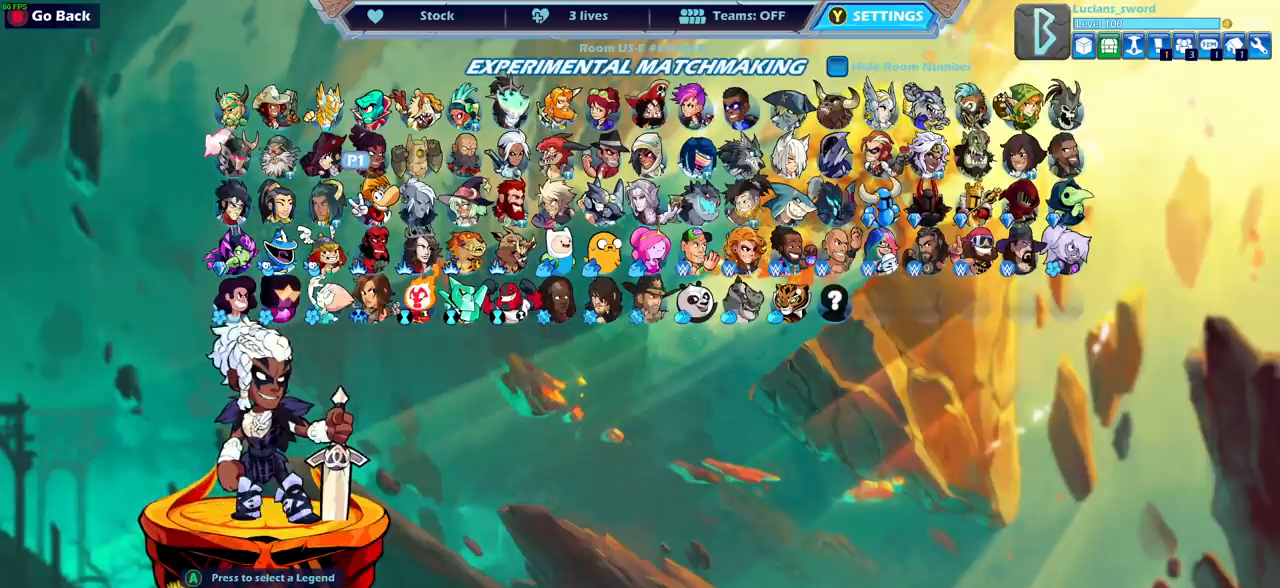
{"buttons": [], "left_stick": "center", "right_stick": "center", "events": []}
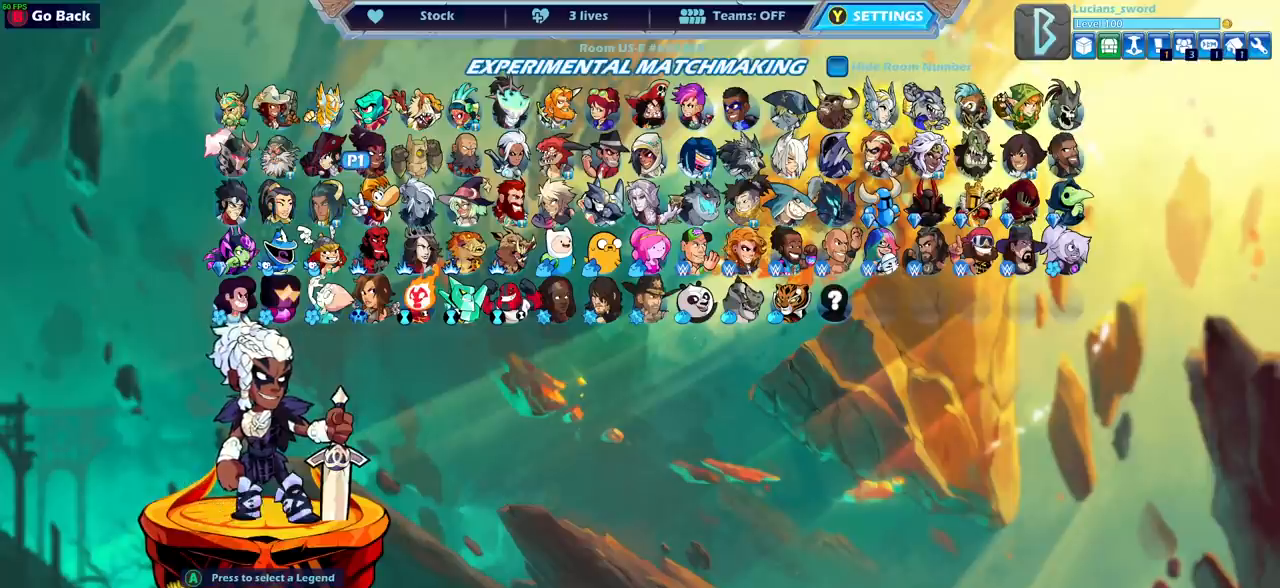
{"buttons": [], "left_stick": "center", "right_stick": "center", "events": [[300, "DPAD_RIGHT", "down"], [333, "DPAD_RIGHT", "up"]]}
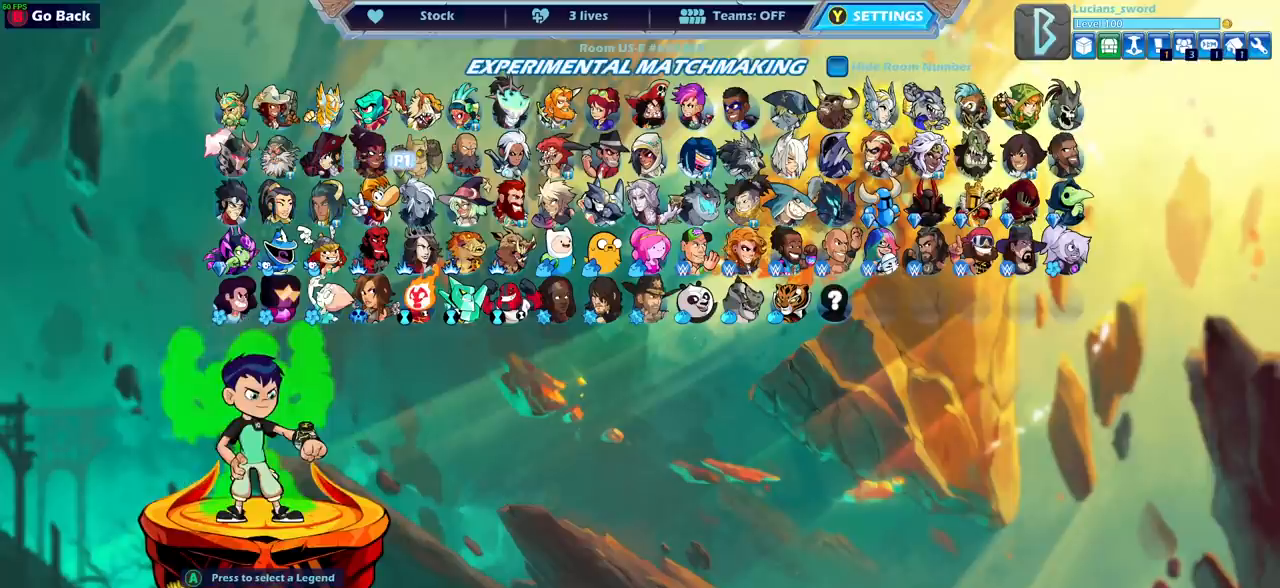
{"buttons": [], "left_stick": "center", "right_stick": "center", "events": []}
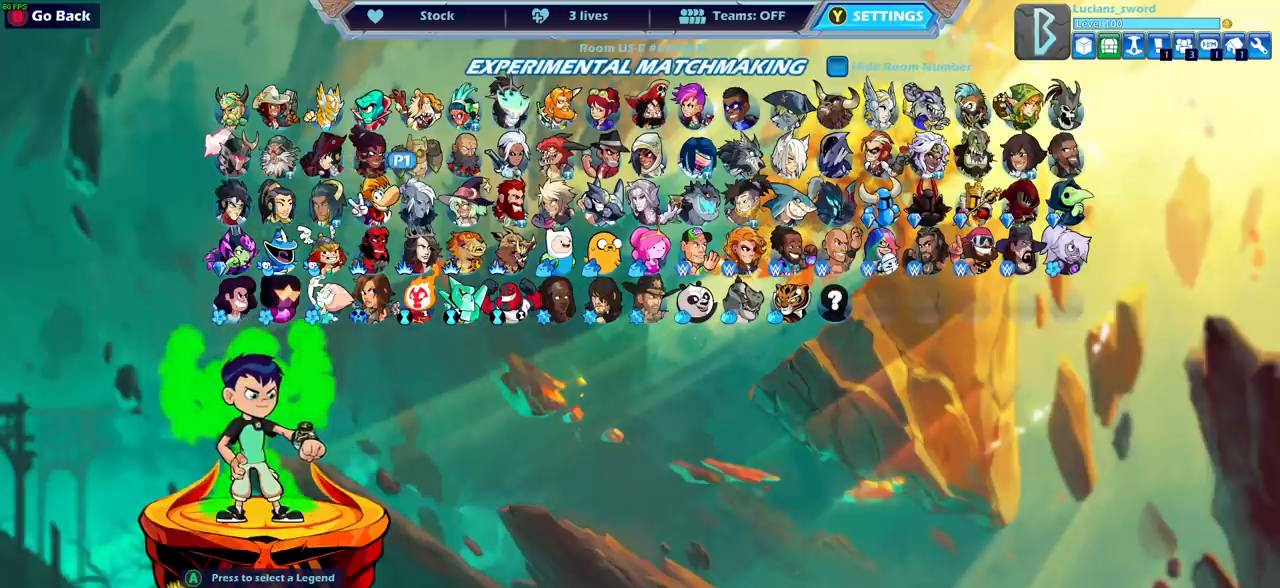
{"buttons": [], "left_stick": "center", "right_stick": "center", "events": []}
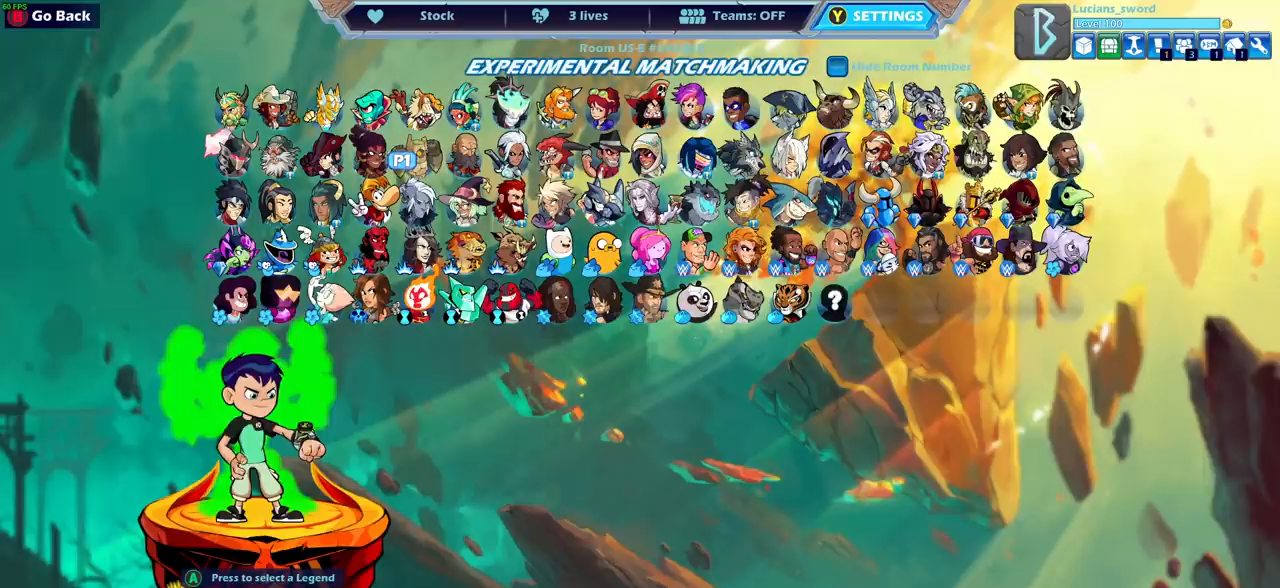
{"buttons": [], "left_stick": "center", "right_stick": "center", "events": [[100, "DPAD_RIGHT", "down"], [217, "DPAD_RIGHT", "up"]]}
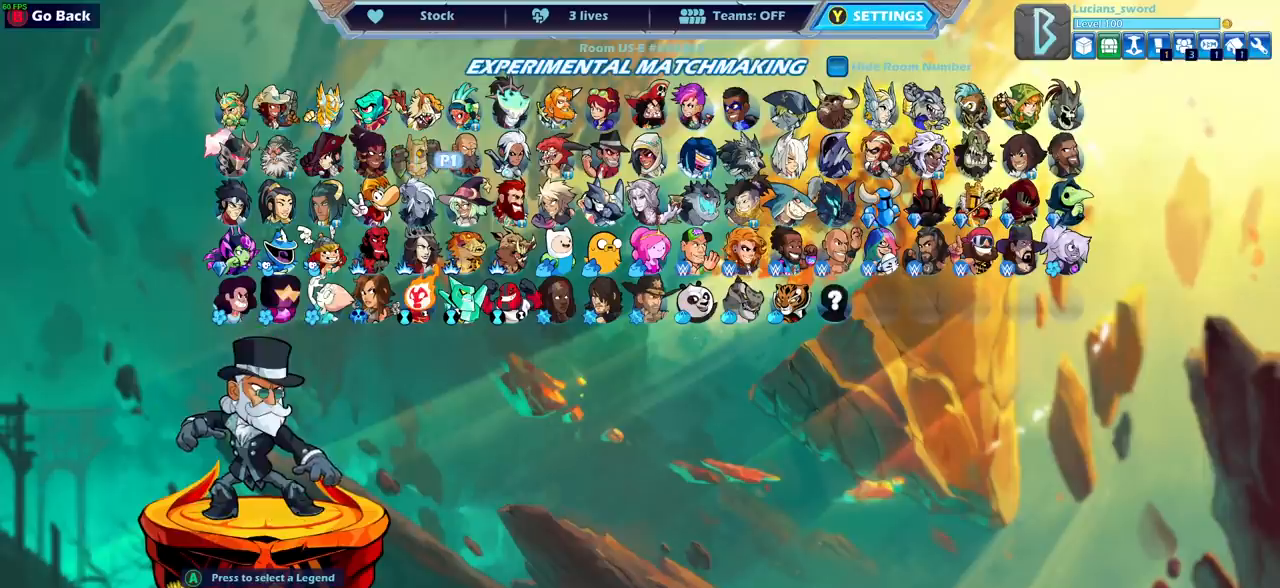
{"buttons": [], "left_stick": "center", "right_stick": "center", "events": []}
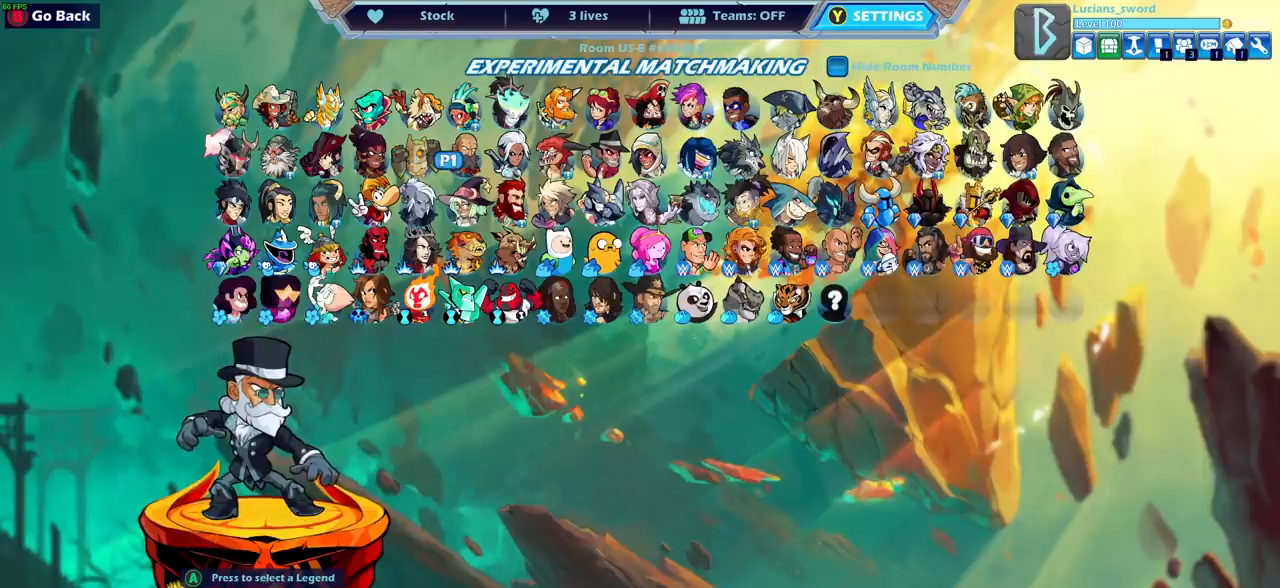
{"buttons": [], "left_stick": "center", "right_stick": "center", "events": []}
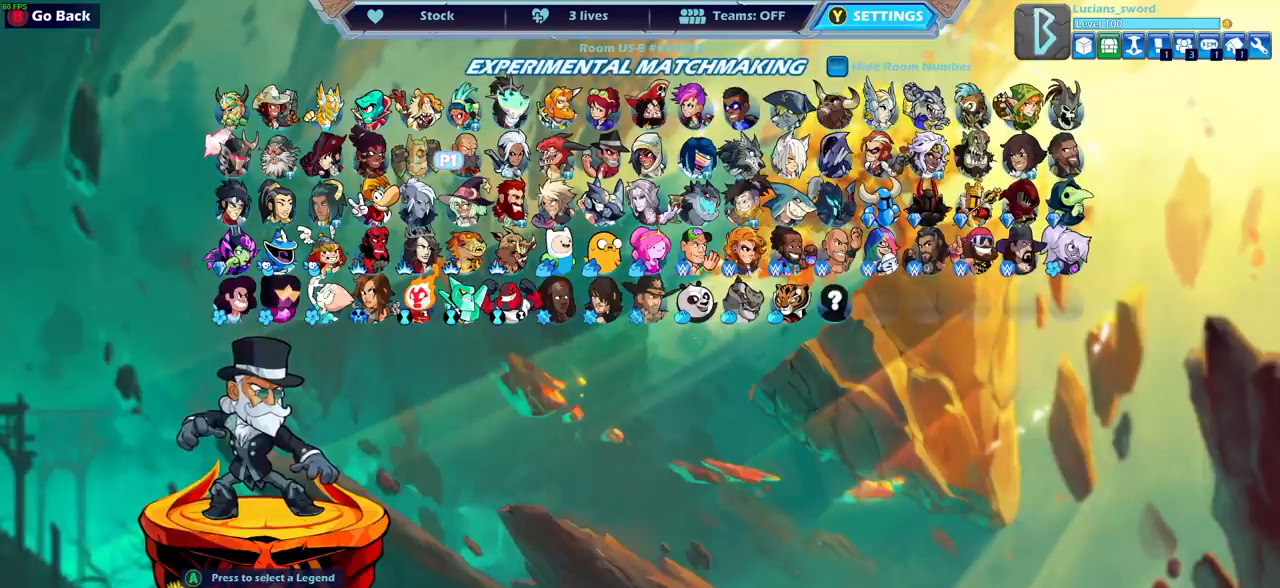
{"buttons": [], "left_stick": "center", "right_stick": "center", "events": []}